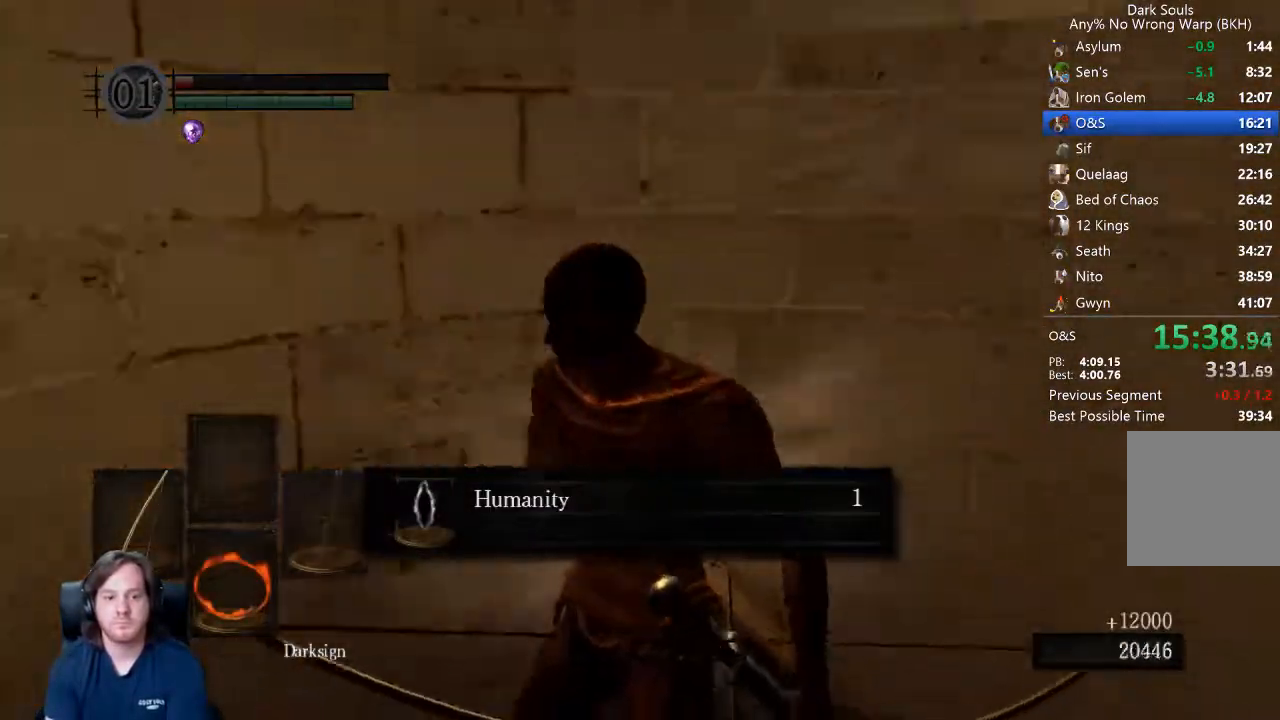
Gameplay with a controller (Xbox layout); each line is a JSON object with the inputs held at the frame after it. "events" lists button and stick changes between this image and that frame as [ms after this image, input, new state], when the widget could be followed in between.
{"buttons": ["B"], "left_stick": "up", "right_stick": "center", "events": []}
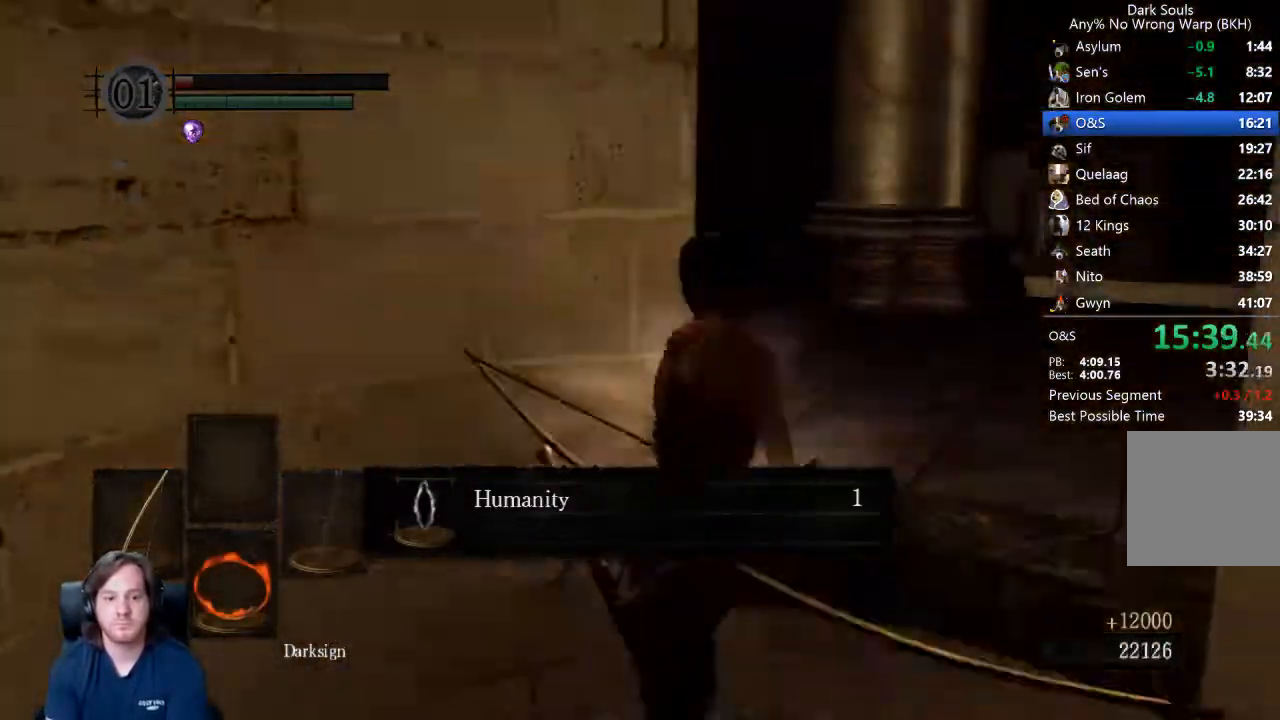
{"buttons": ["B"], "left_stick": "up", "right_stick": "center", "events": [[33, "right_stick", "left"], [467, "right_stick", "center"]]}
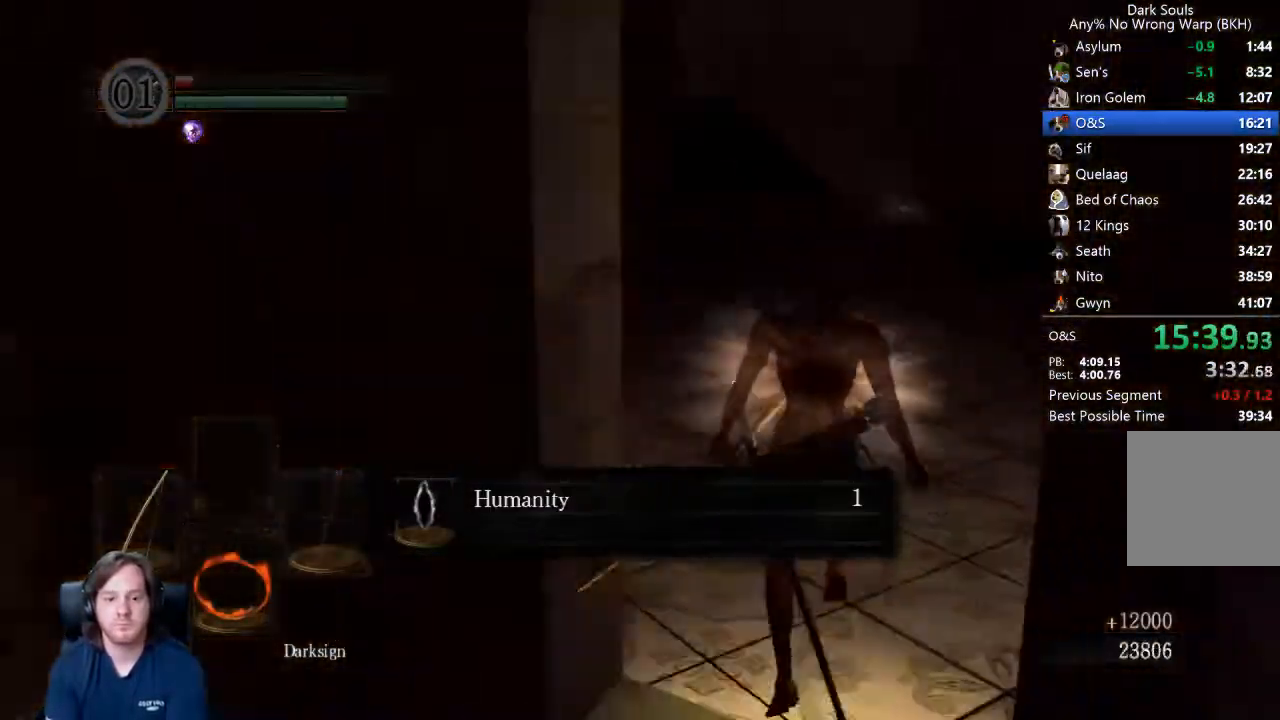
{"buttons": ["B"], "left_stick": "up", "right_stick": "center", "events": [[133, "A", "down"], [233, "A", "up"]]}
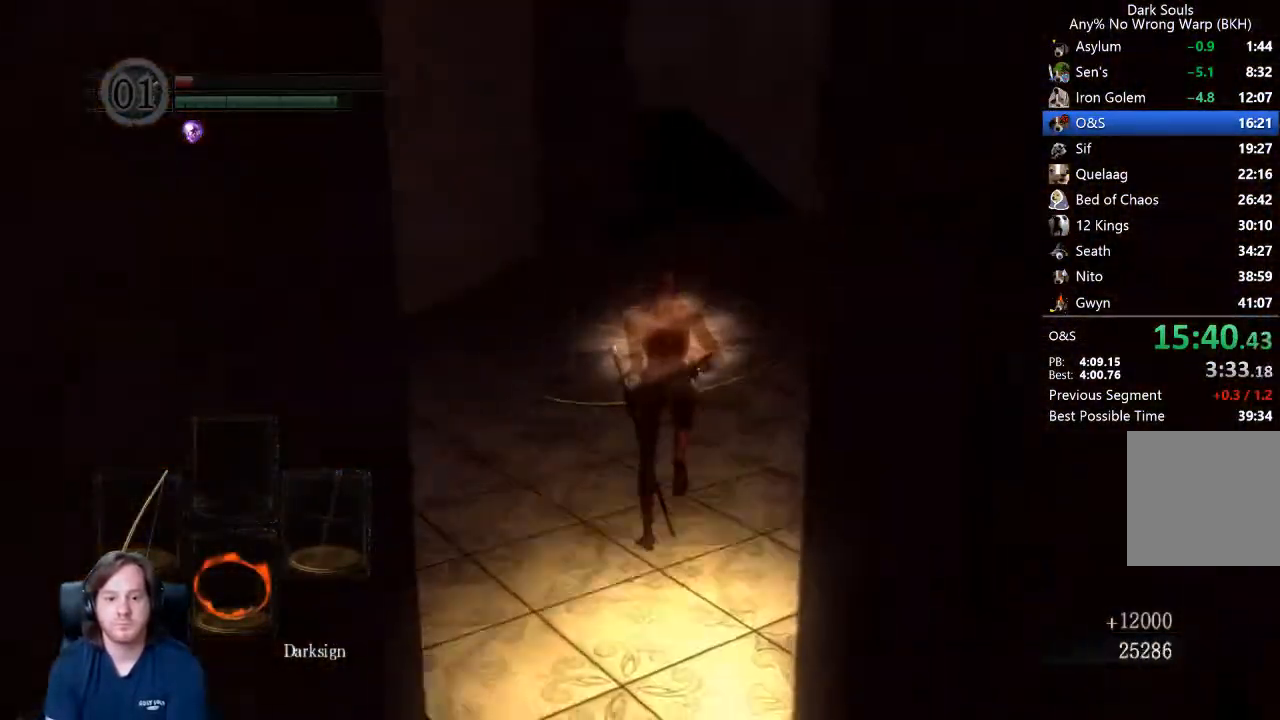
{"buttons": ["B"], "left_stick": "up", "right_stick": "center", "events": []}
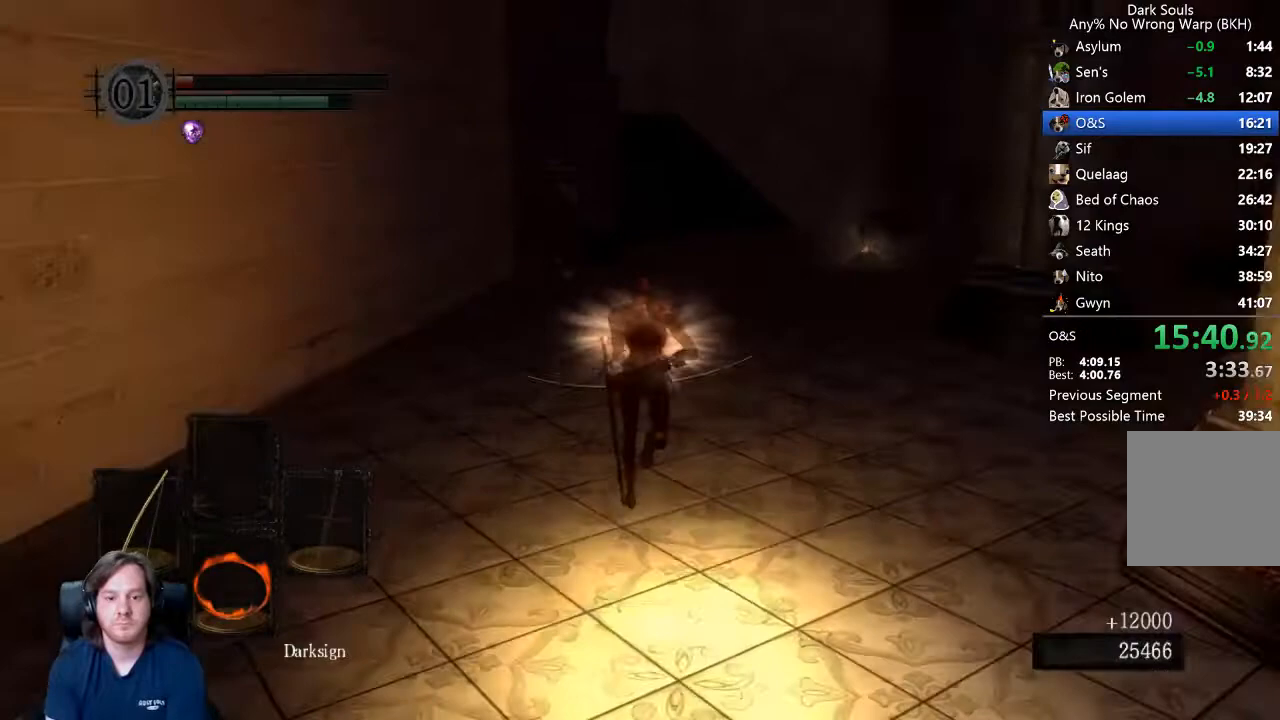
{"buttons": ["B"], "left_stick": "up", "right_stick": "center", "events": []}
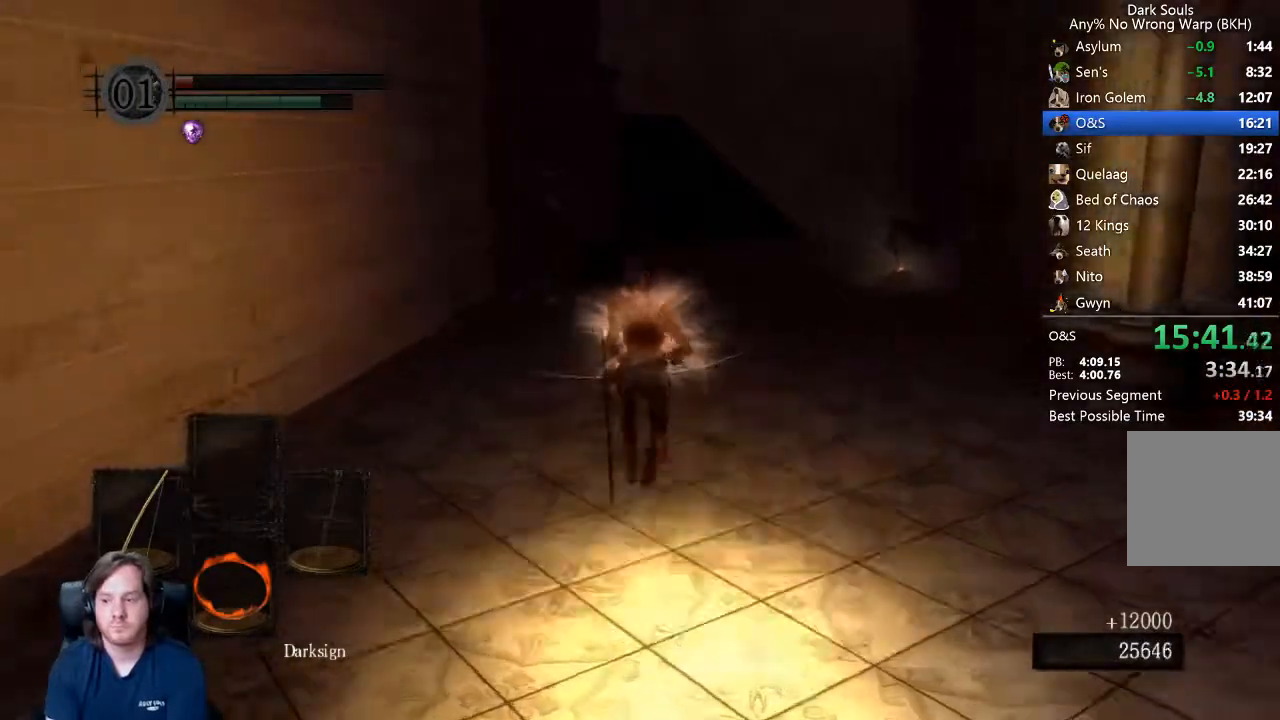
{"buttons": ["B"], "left_stick": "up", "right_stick": "center", "events": []}
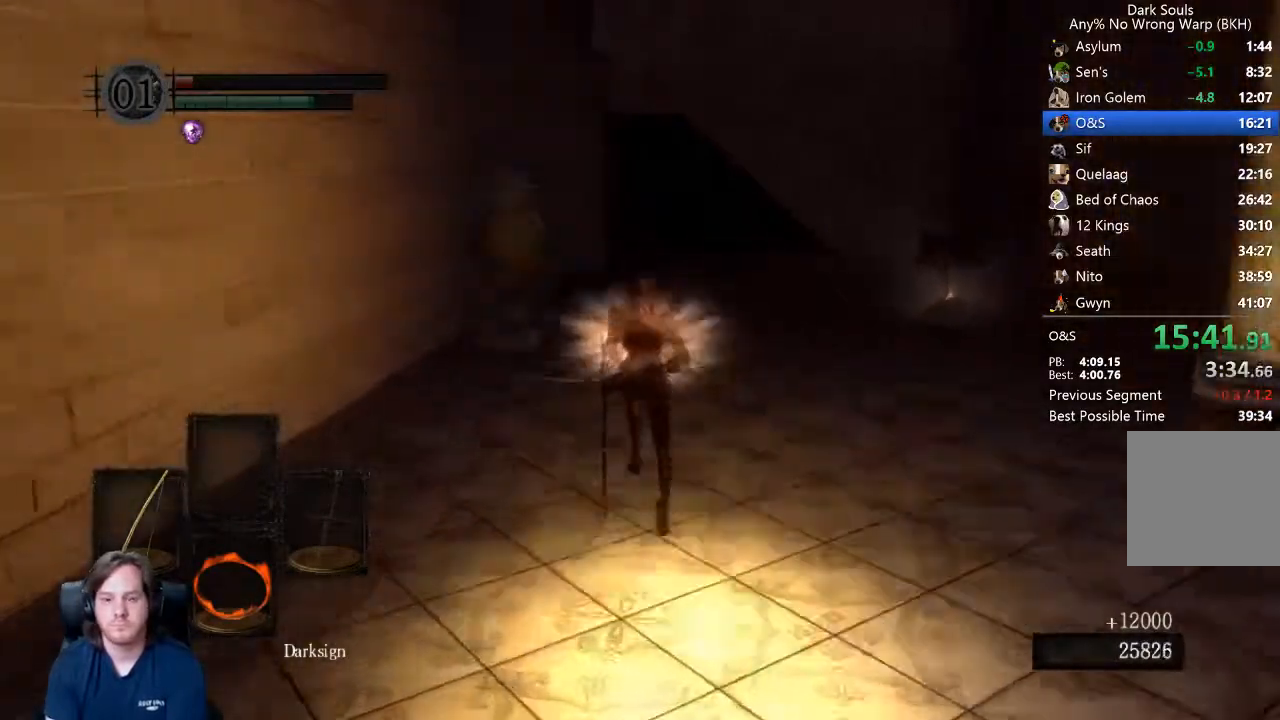
{"buttons": ["B"], "left_stick": "up", "right_stick": "center", "events": []}
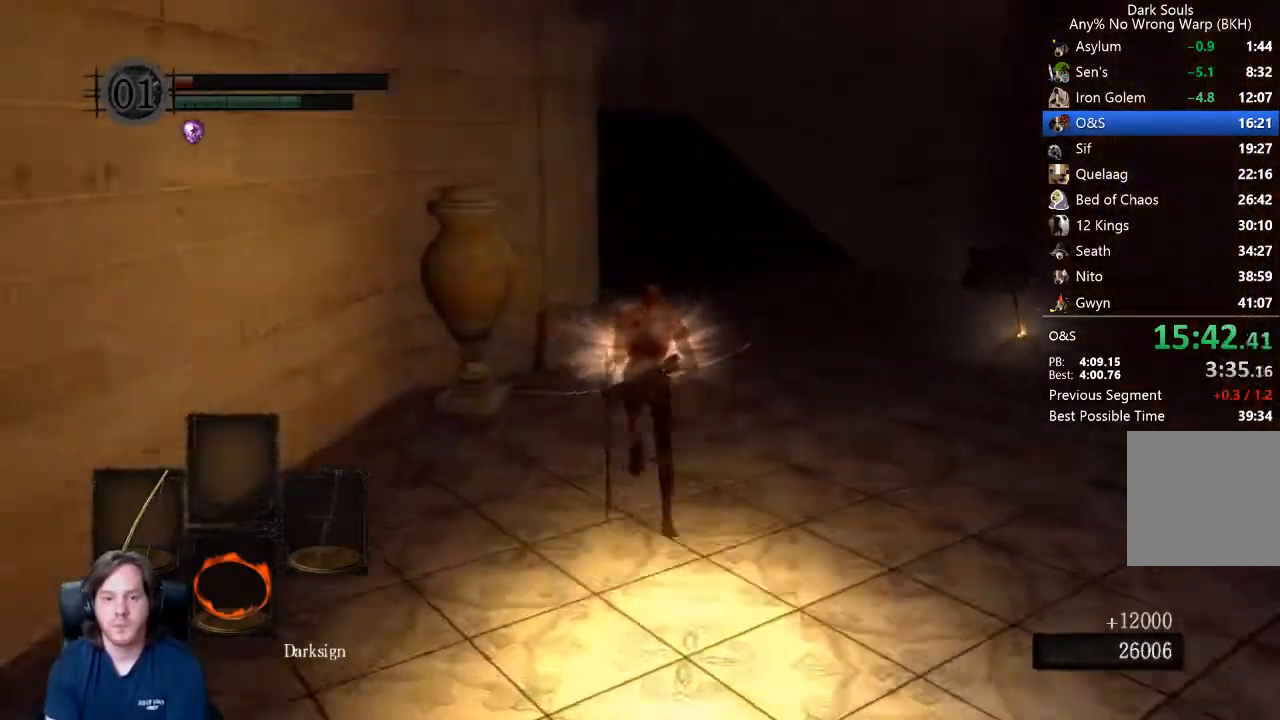
{"buttons": ["B"], "left_stick": "up", "right_stick": "down-left", "events": [[233, "right_stick", "down-left"]]}
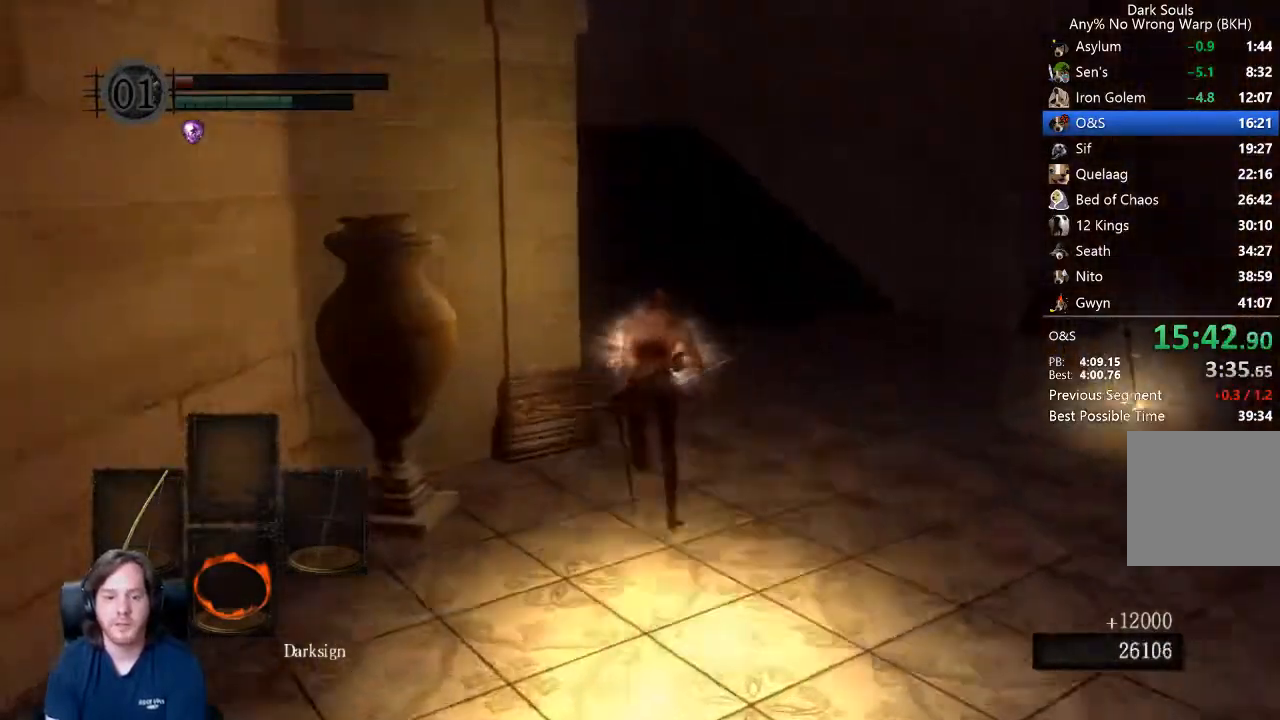
{"buttons": ["B"], "left_stick": "up", "right_stick": "center", "events": [[267, "right_stick", "left"], [467, "right_stick", "center"]]}
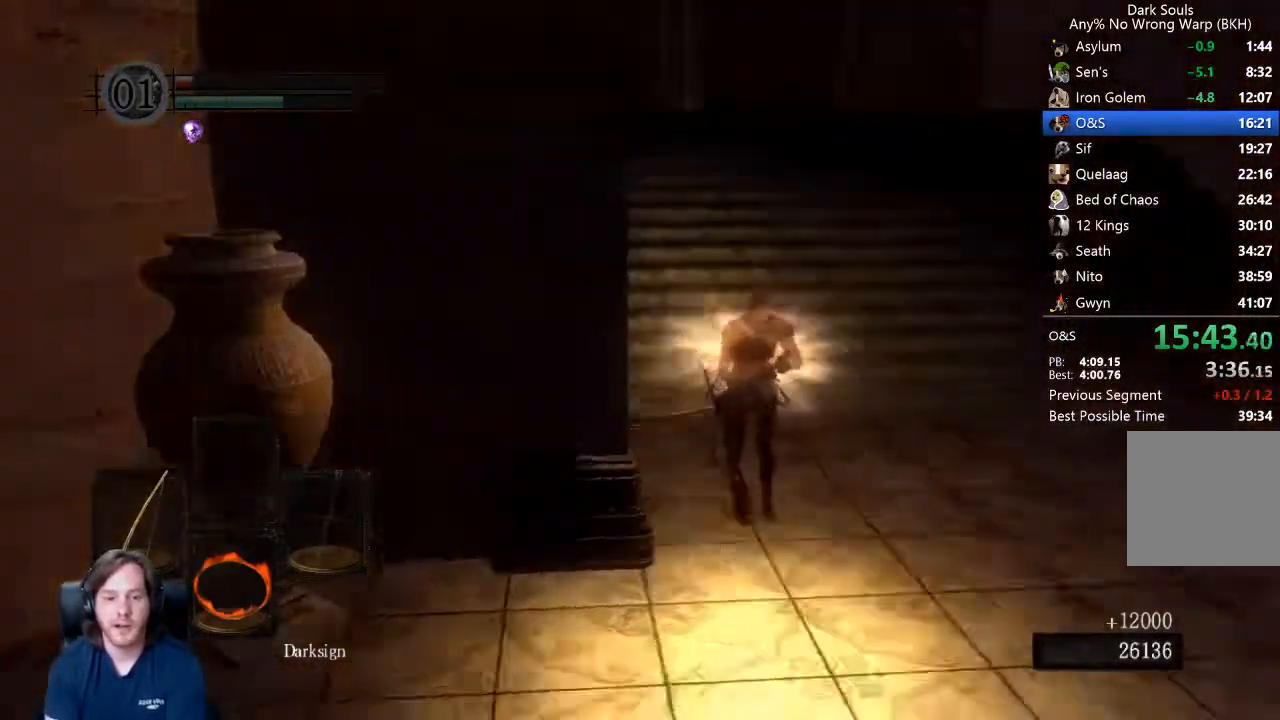
{"buttons": ["B"], "left_stick": "up", "right_stick": "down", "events": [[267, "right_stick", "down"], [333, "right_stick", "center"], [467, "right_stick", "down"]]}
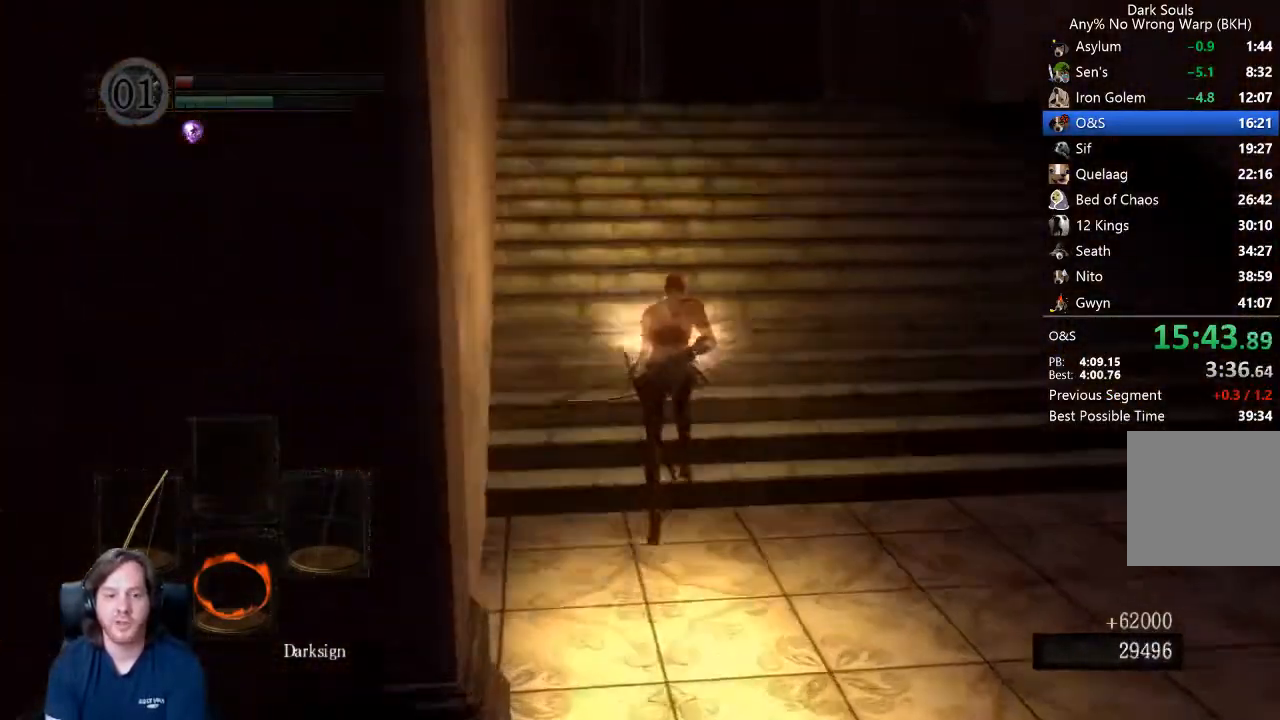
{"buttons": ["B"], "left_stick": "up", "right_stick": "center", "events": [[33, "right_stick", "center"], [200, "right_stick", "down"], [267, "right_stick", "center"]]}
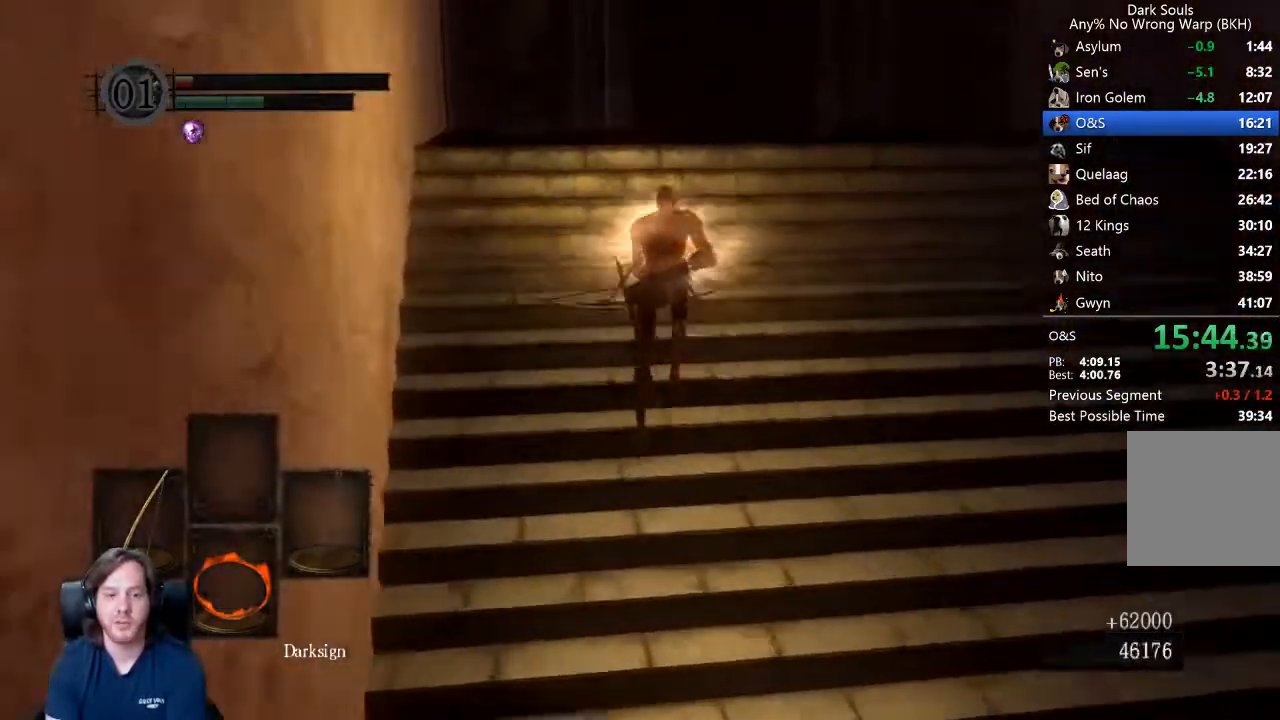
{"buttons": ["B"], "left_stick": "up", "right_stick": "center", "events": [[367, "right_stick", "down"], [433, "right_stick", "center"]]}
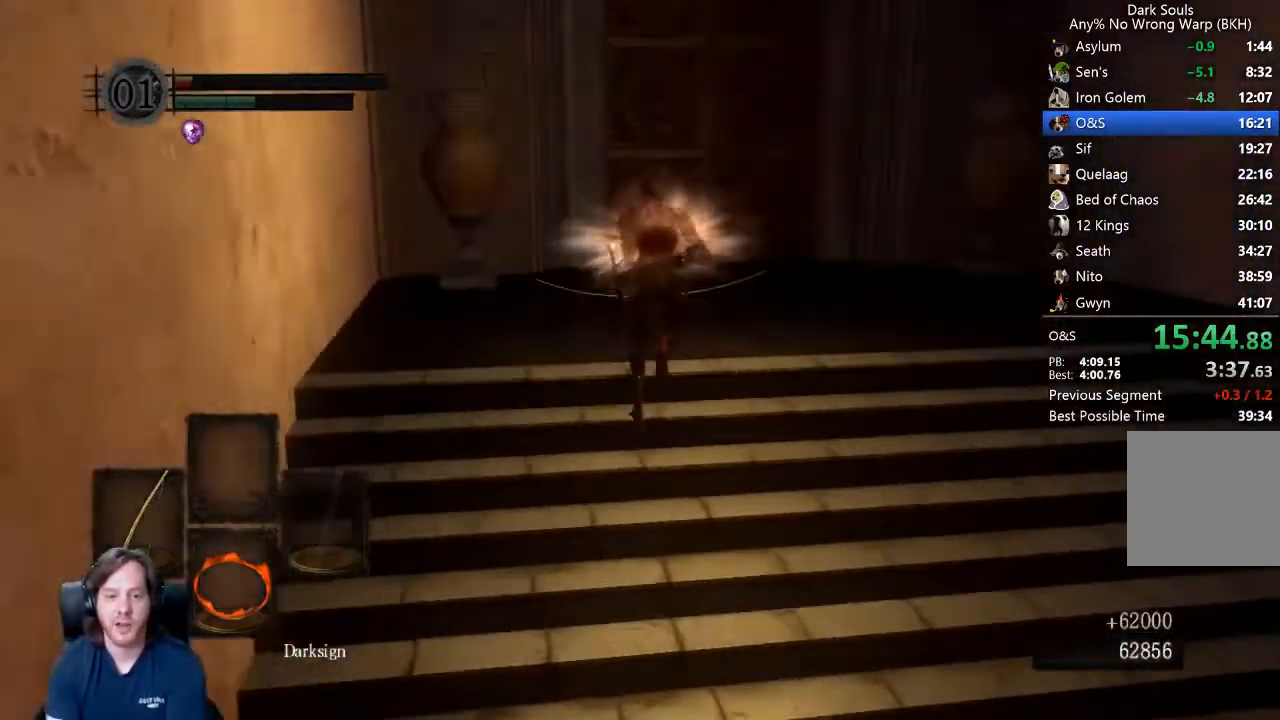
{"buttons": ["B"], "left_stick": "up", "right_stick": "center", "events": [[100, "right_stick", "down"], [167, "right_stick", "center"], [333, "right_stick", "down"], [467, "right_stick", "center"]]}
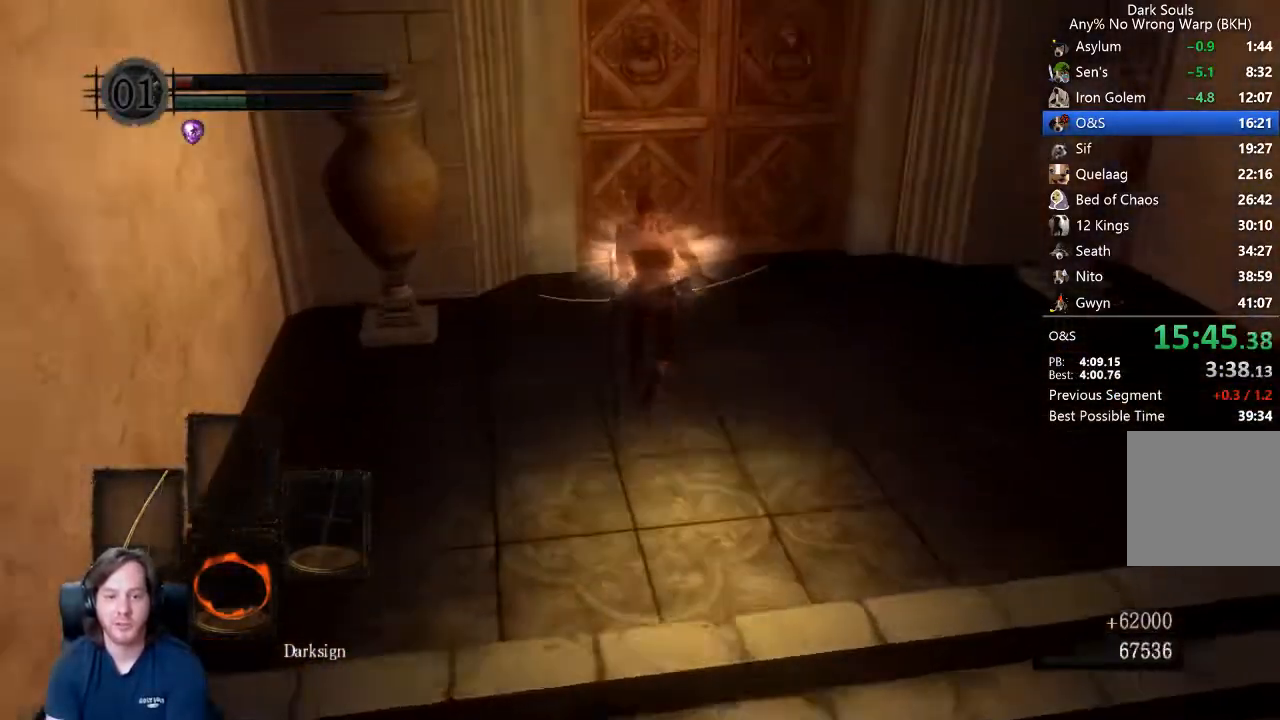
{"buttons": ["B"], "left_stick": "up", "right_stick": "center", "events": []}
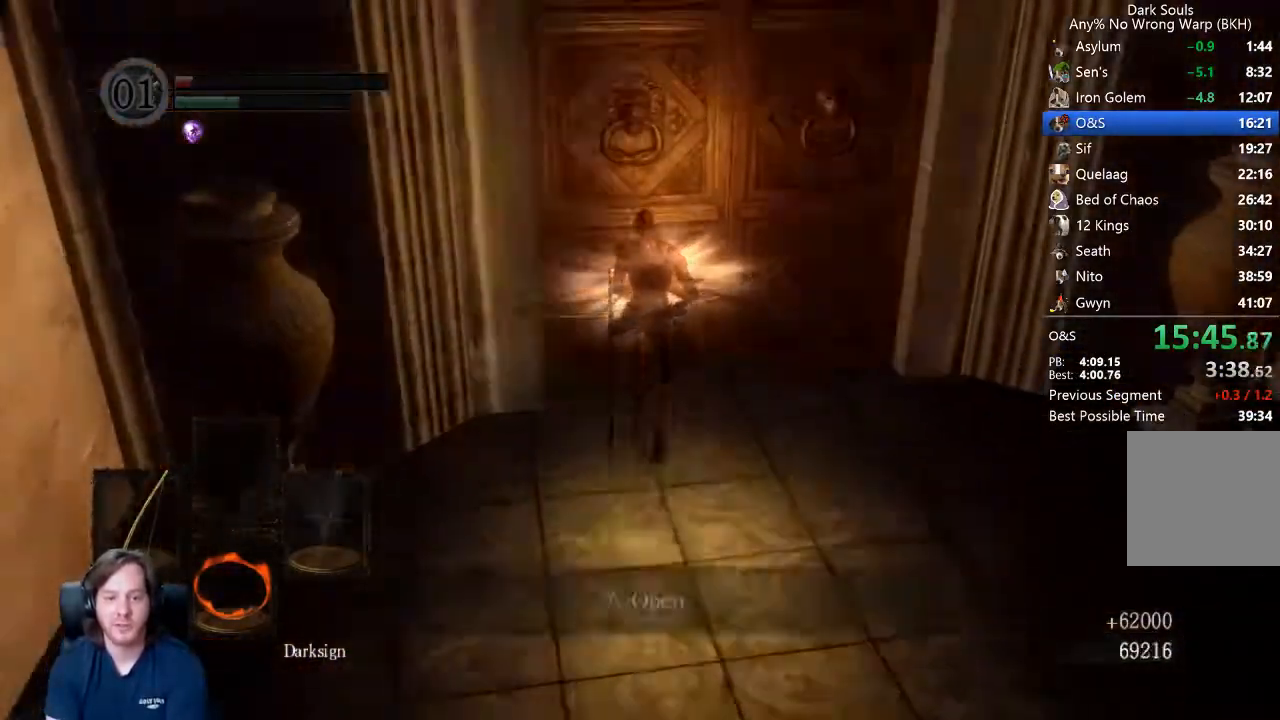
{"buttons": [], "left_stick": "center", "right_stick": "center", "events": [[33, "A", "down"], [67, "B", "up"], [100, "A", "up"], [133, "left_stick", "center"], [167, "A", "down"], [233, "A", "up"], [300, "START", "down"], [433, "START", "up"]]}
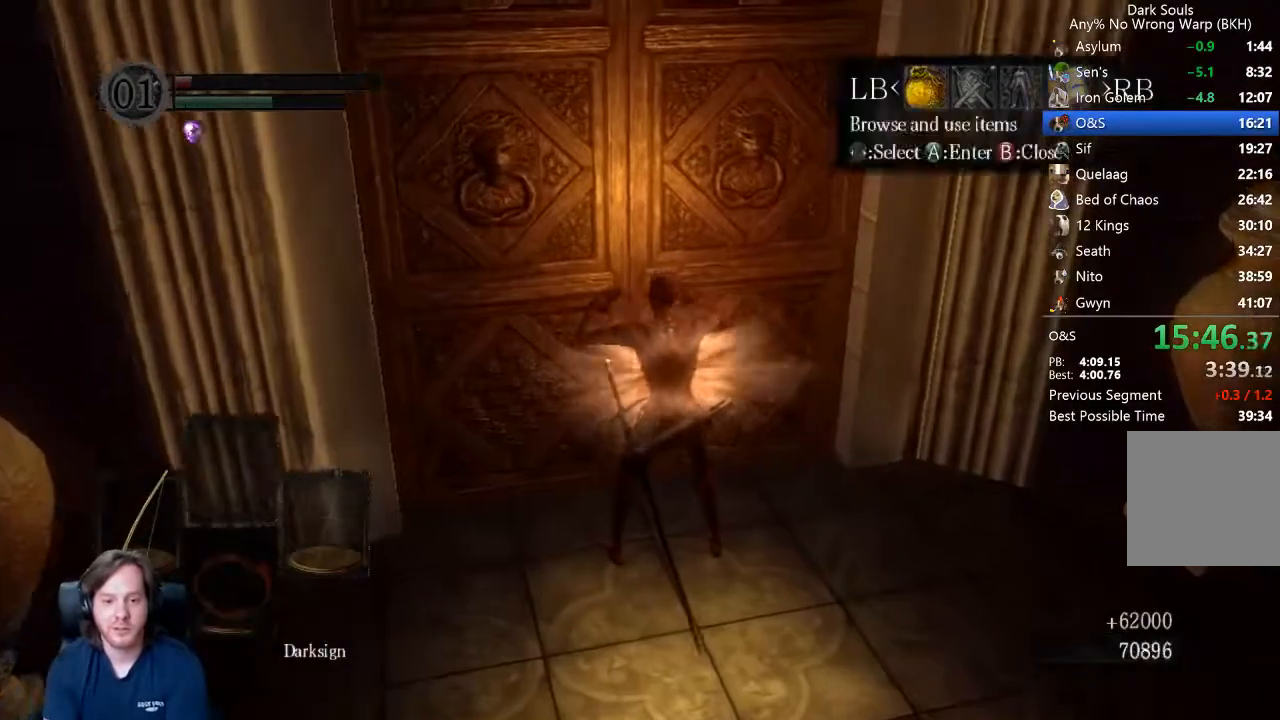
{"buttons": ["A"], "left_stick": "center", "right_stick": "center", "events": [[67, "L1", "down"], [100, "A", "down"], [133, "L1", "up"], [200, "DPAD_UP", "down"], [233, "A", "up"], [300, "A", "down"], [300, "DPAD_UP", "up"], [400, "A", "up"], [400, "DPAD_LEFT", "down"], [467, "A", "down"], [467, "DPAD_LEFT", "up"]]}
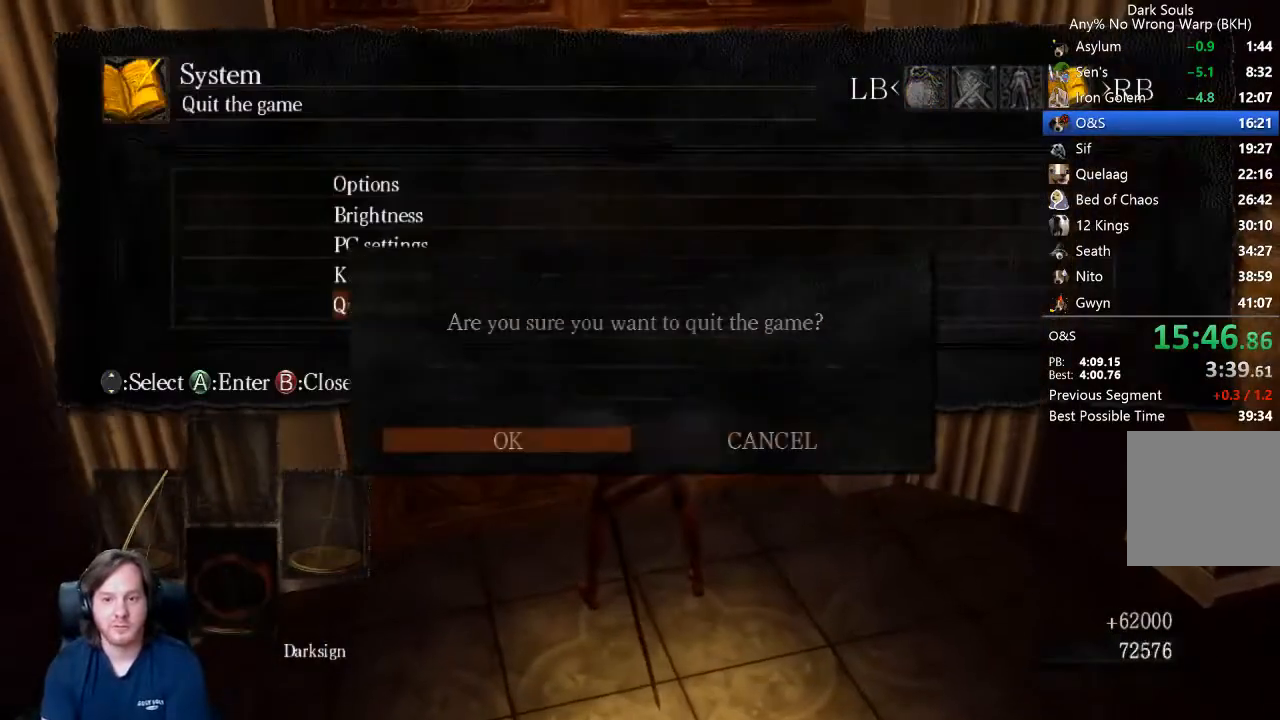
{"buttons": ["A"], "left_stick": "center", "right_stick": "center", "events": [[67, "A", "up"], [133, "A", "down"], [233, "A", "up"], [267, "A", "down"], [367, "A", "up"], [433, "A", "down"]]}
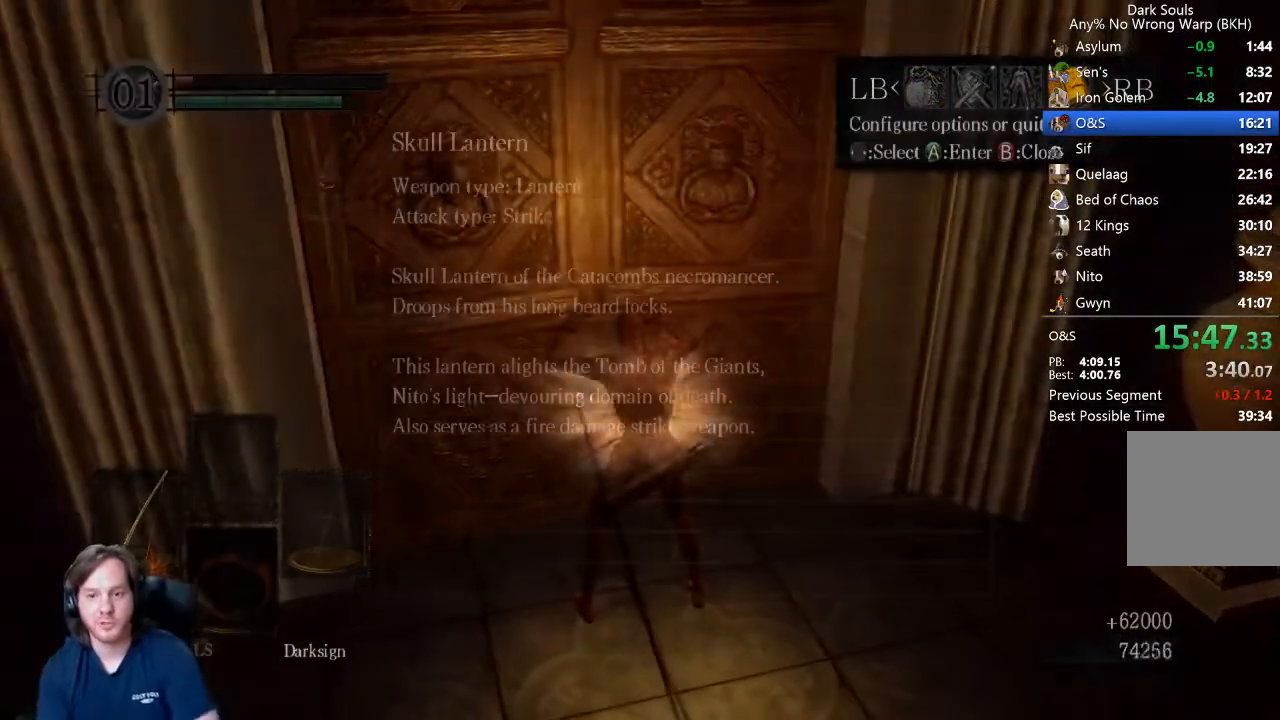
{"buttons": [], "left_stick": "center", "right_stick": "center", "events": [[33, "A", "up"], [100, "A", "down"], [167, "A", "up"], [267, "A", "down"], [333, "A", "up"], [400, "A", "down"], [500, "A", "up"]]}
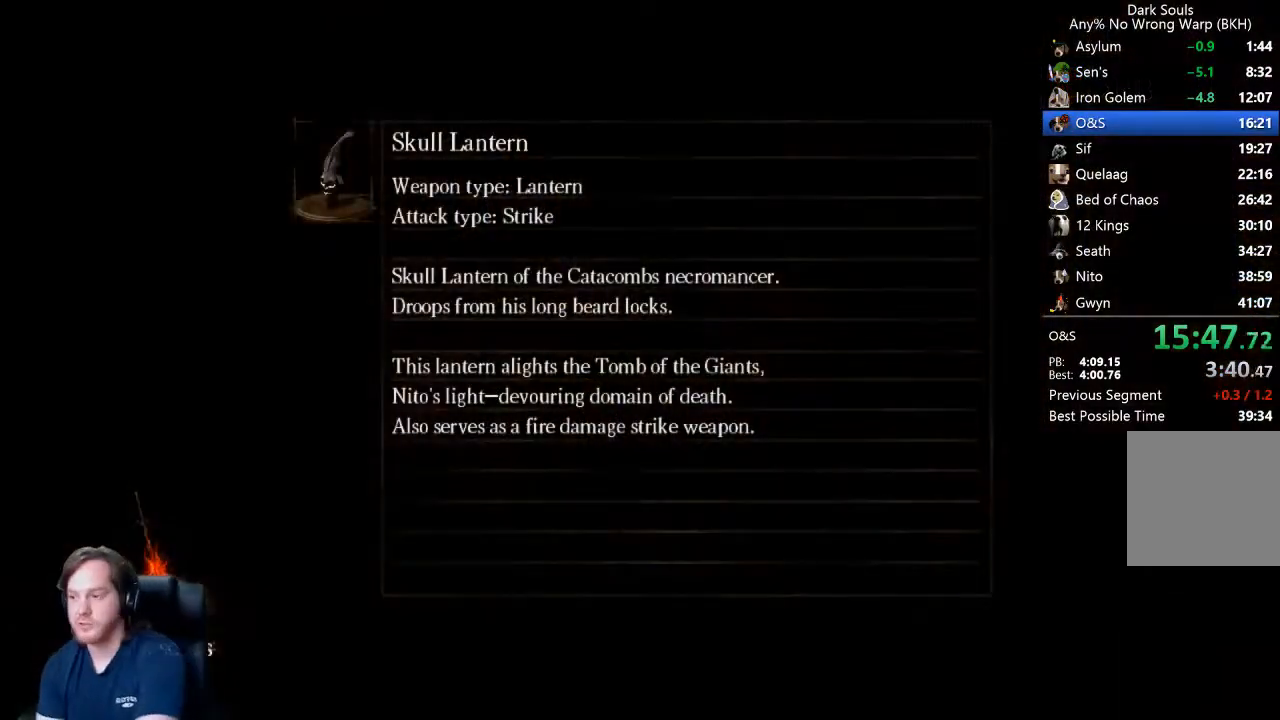
{"buttons": ["A"], "left_stick": "center", "right_stick": "center", "events": [[100, "A", "down"], [200, "A", "up"], [300, "A", "down"], [367, "A", "up"], [467, "A", "down"]]}
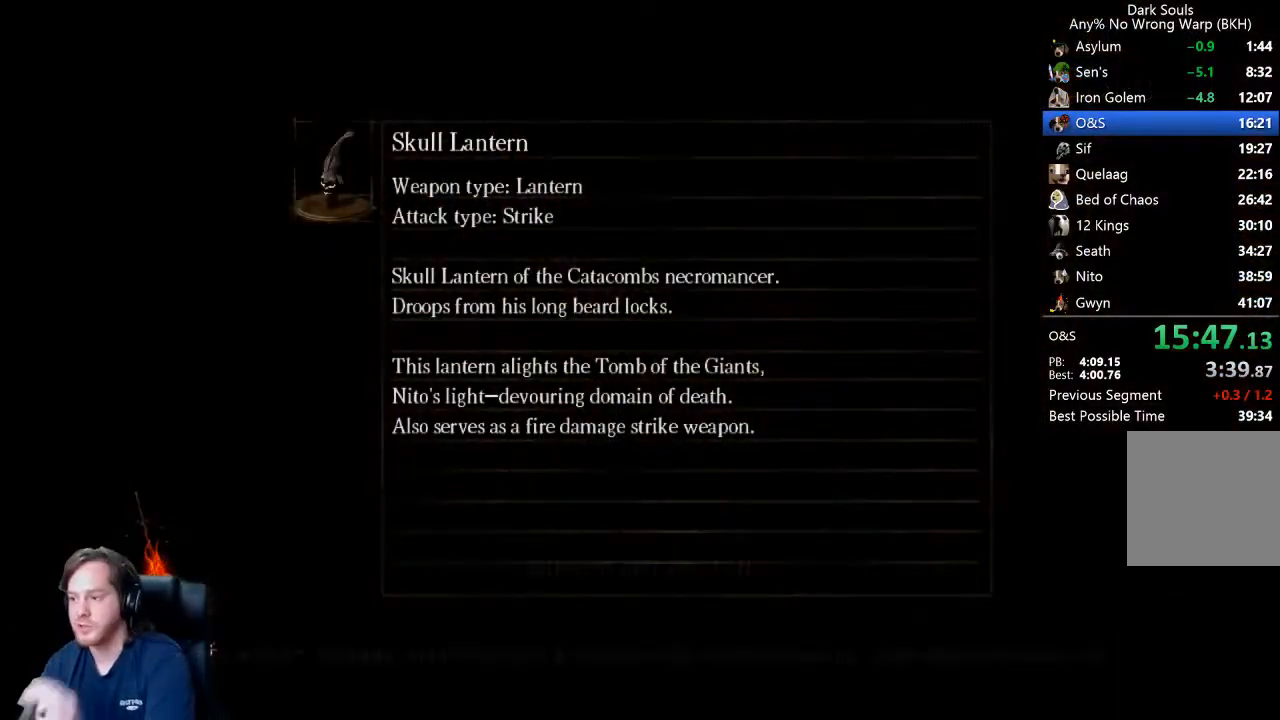
{"buttons": ["A"], "left_stick": "center", "right_stick": "center", "events": [[33, "A", "up"], [133, "A", "down"], [233, "A", "up"], [300, "A", "down"], [400, "A", "up"], [467, "A", "down"]]}
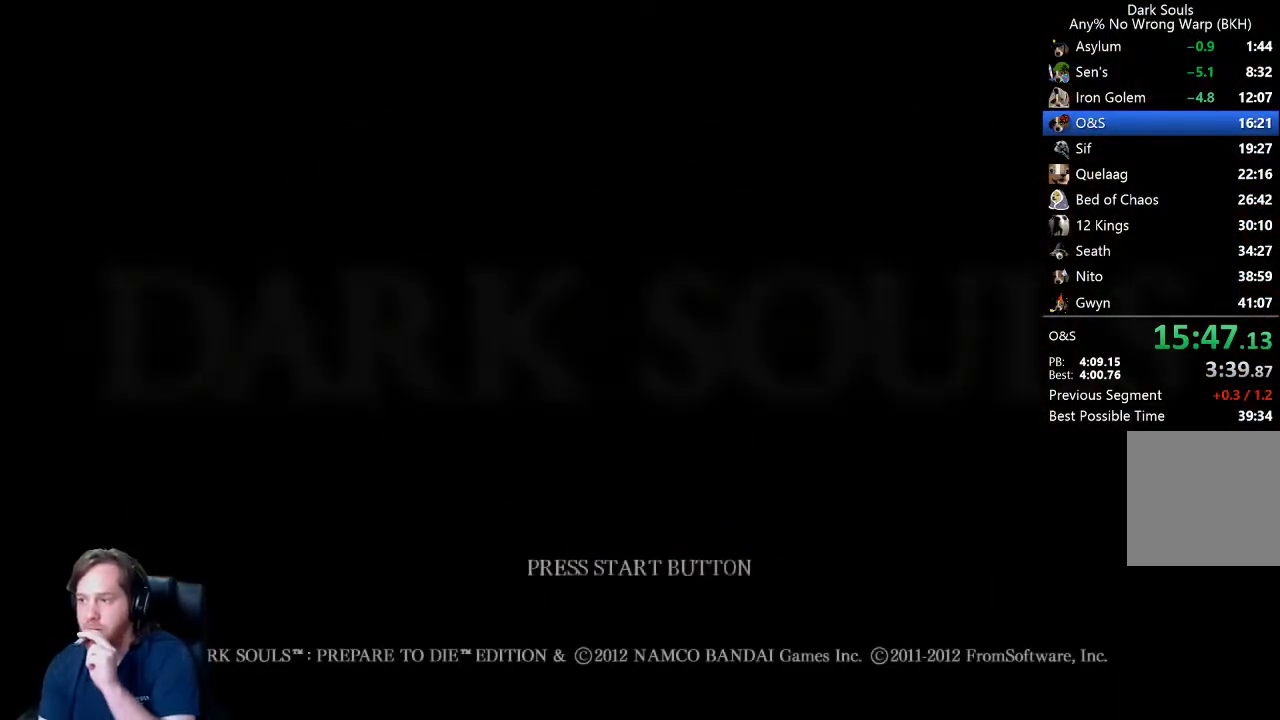
{"buttons": [], "left_stick": "center", "right_stick": "center", "events": [[67, "A", "up"], [167, "A", "down"], [267, "A", "up"], [367, "A", "down"], [433, "A", "up"]]}
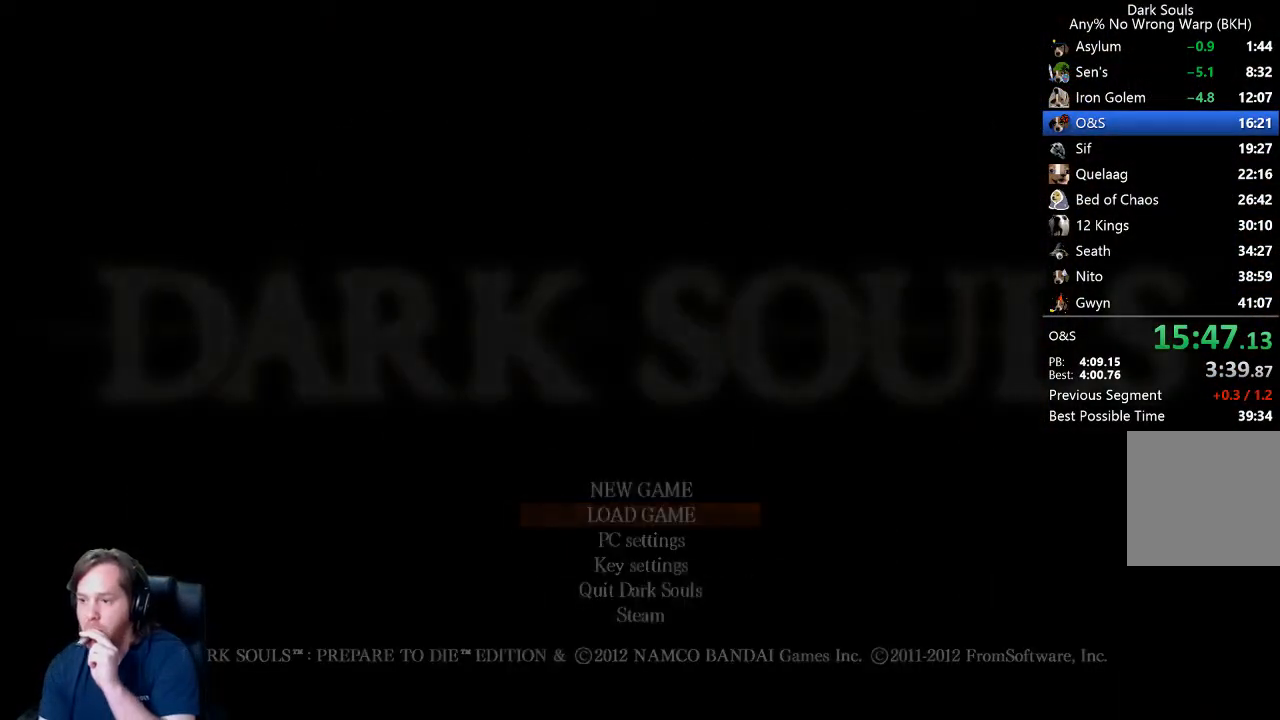
{"buttons": [], "left_stick": "center", "right_stick": "center", "events": [[33, "A", "down"], [100, "A", "up"], [200, "A", "down"], [267, "A", "up"], [367, "A", "down"], [433, "A", "up"]]}
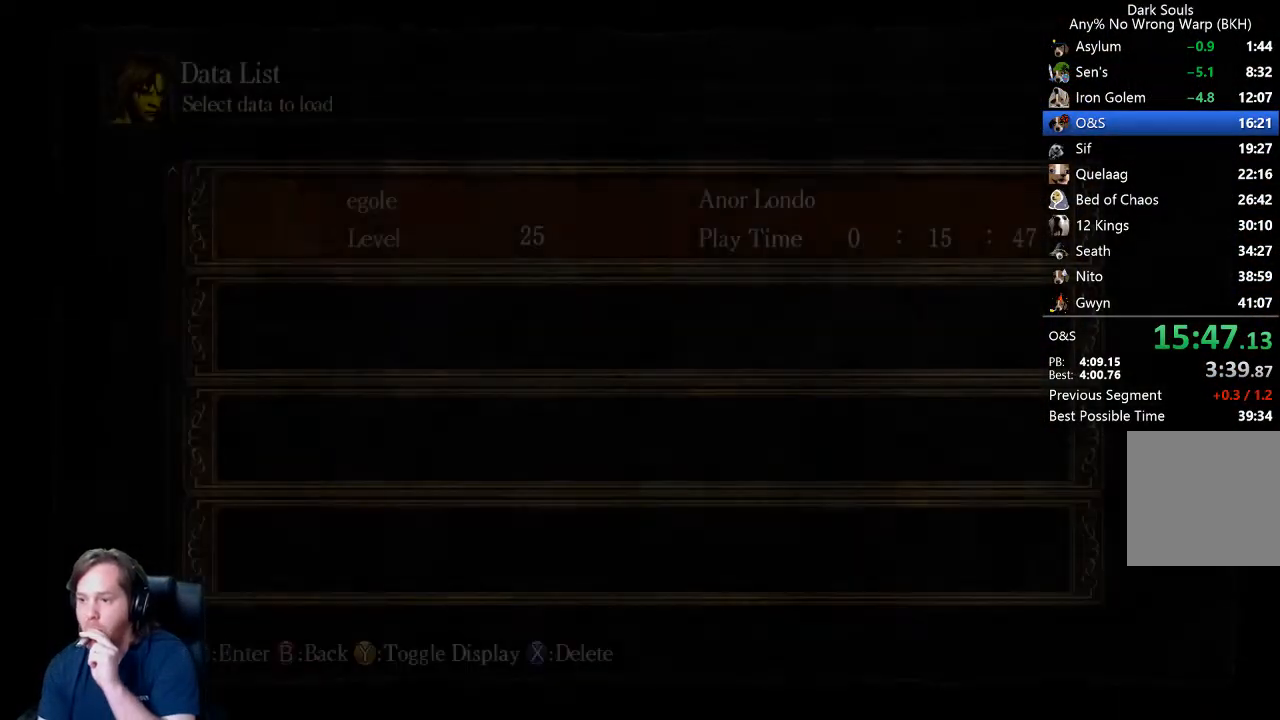
{"buttons": [], "left_stick": "center", "right_stick": "center", "events": [[33, "A", "down"], [133, "A", "up"], [233, "A", "down"], [300, "A", "up"], [400, "A", "down"], [500, "A", "up"]]}
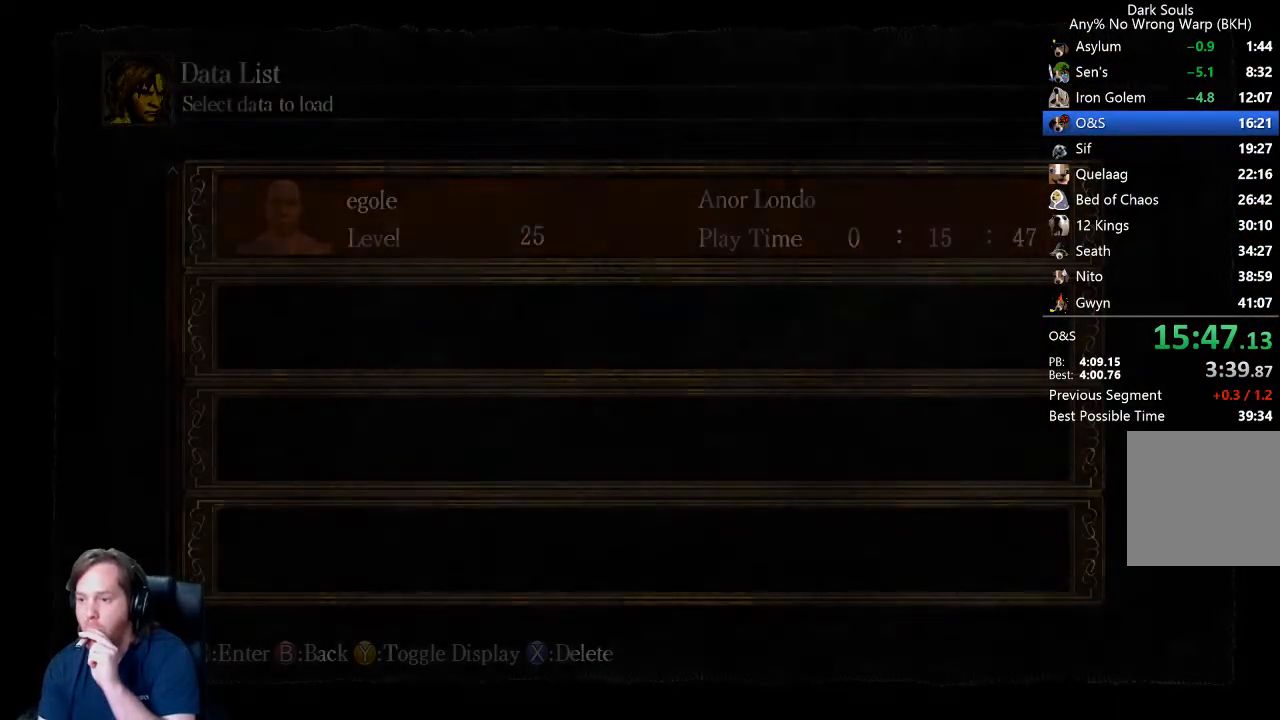
{"buttons": ["A"], "left_stick": "center", "right_stick": "center", "events": [[67, "A", "down"], [167, "A", "up"], [267, "A", "down"], [333, "A", "up"], [433, "A", "down"]]}
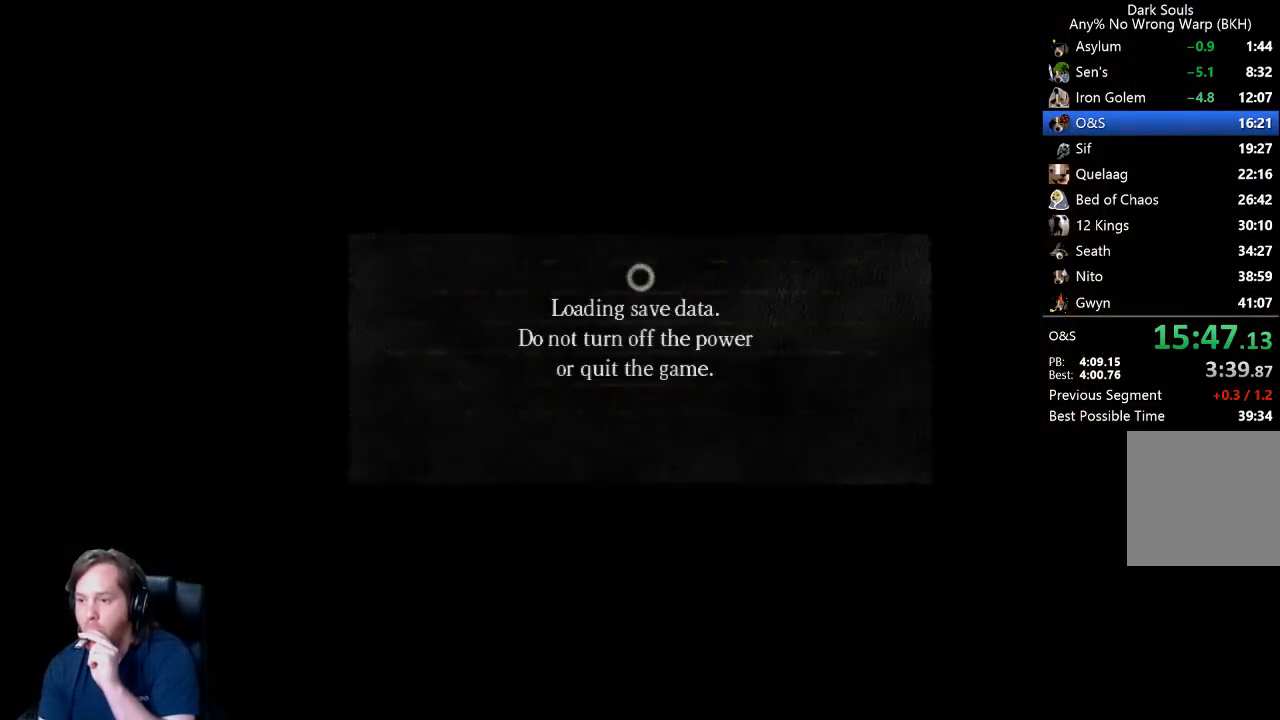
{"buttons": ["A"], "left_stick": "center", "right_stick": "center", "events": [[33, "A", "up"], [133, "A", "down"], [200, "A", "up"], [333, "A", "down"], [400, "A", "up"], [500, "A", "down"]]}
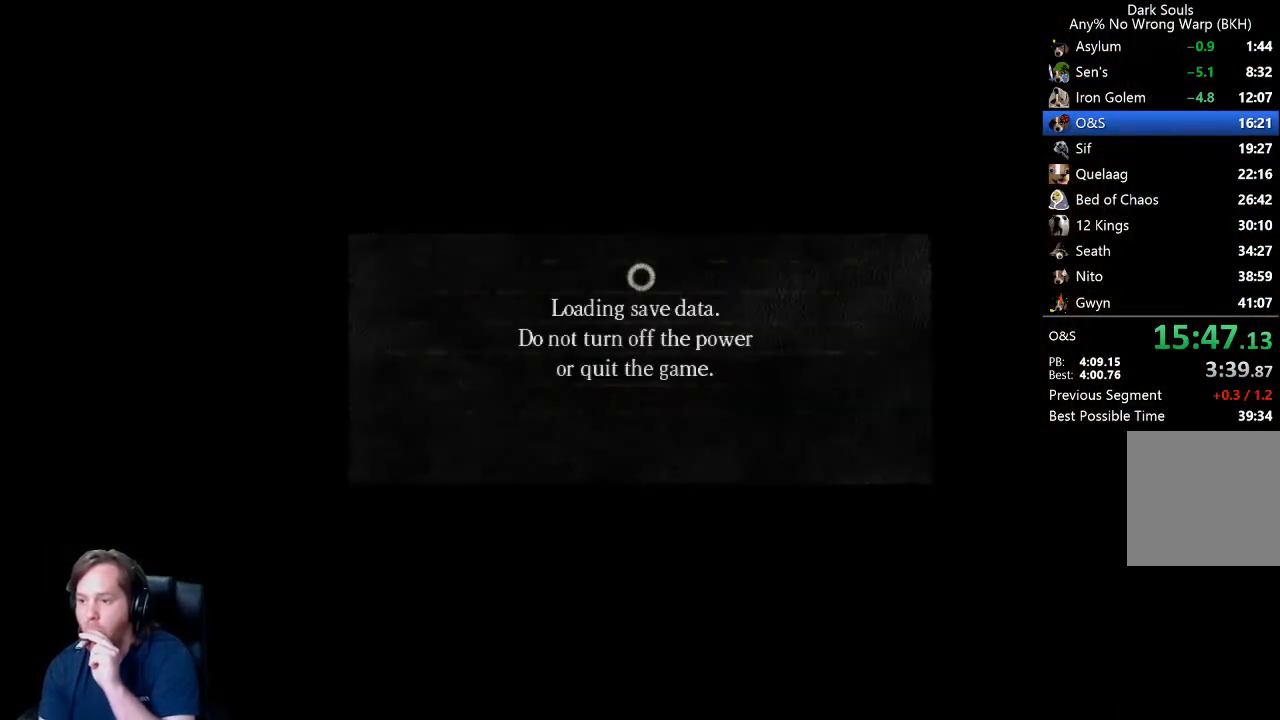
{"buttons": [], "left_stick": "center", "right_stick": "center", "events": [[100, "A", "up"], [200, "A", "down"], [267, "A", "up"], [367, "A", "down"], [467, "A", "up"]]}
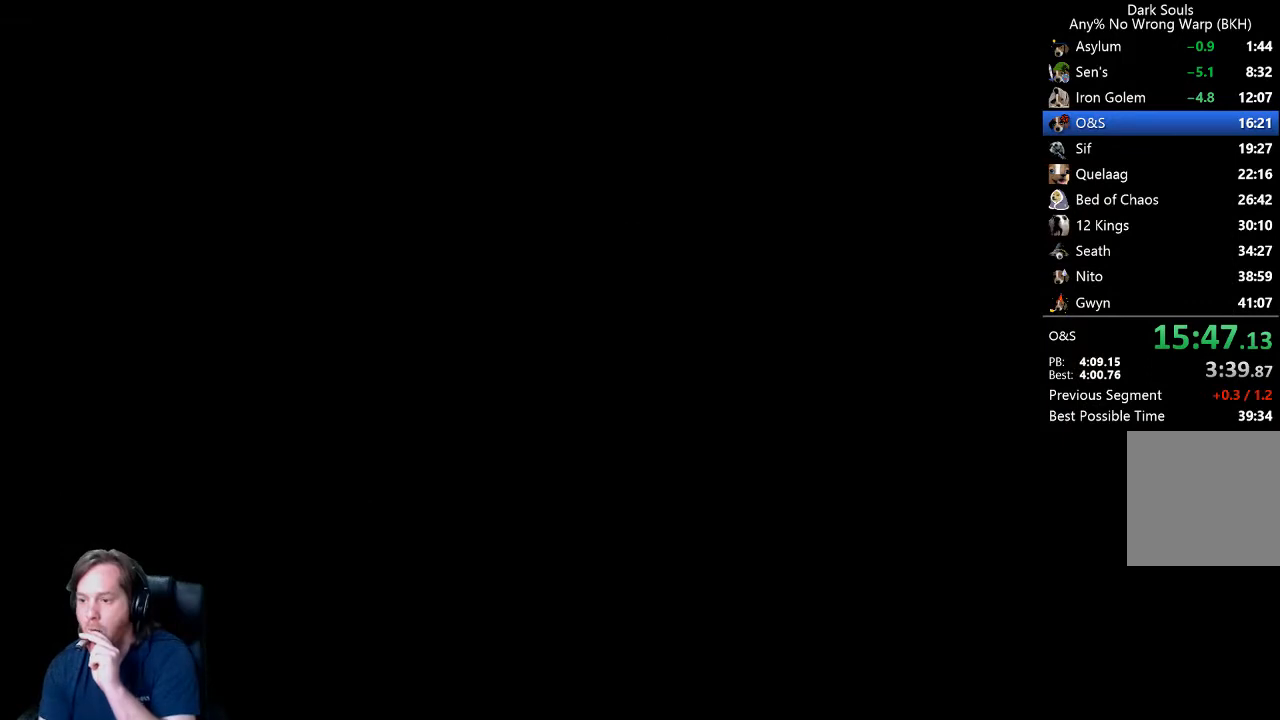
{"buttons": ["A"], "left_stick": "center", "right_stick": "center", "events": [[100, "A", "down"], [167, "A", "up"], [267, "A", "down"], [400, "A", "up"], [500, "A", "down"]]}
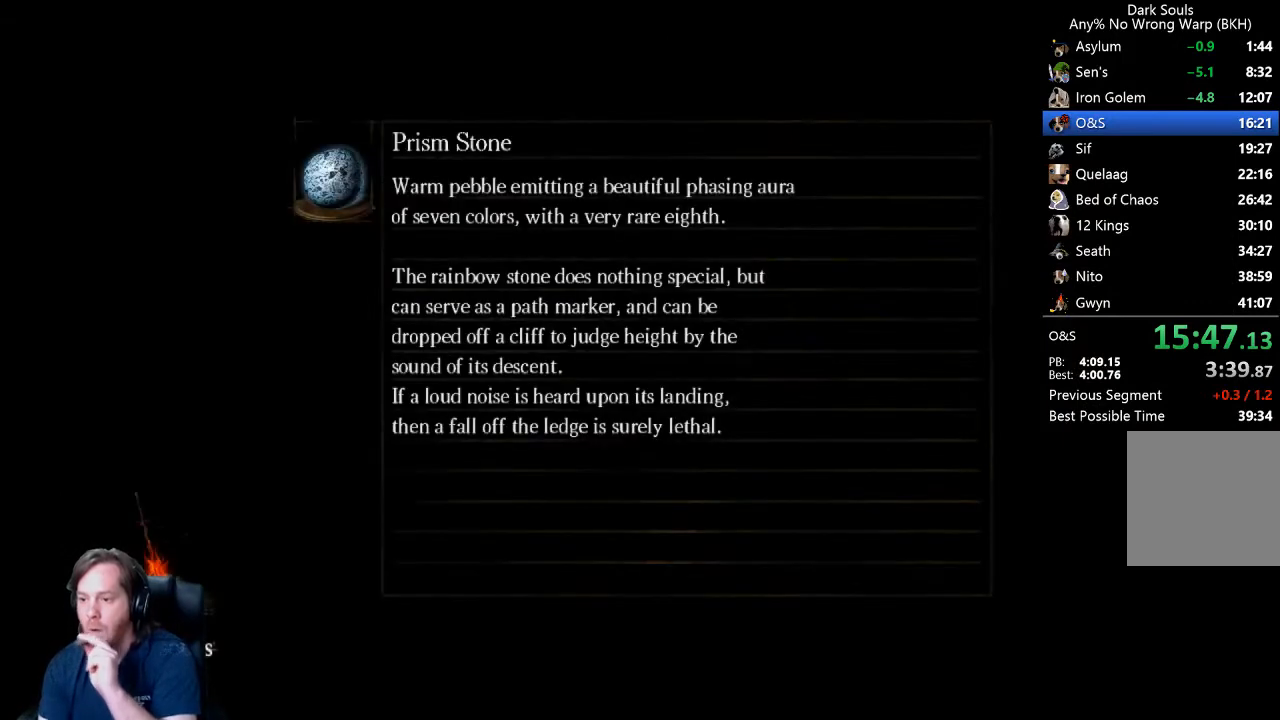
{"buttons": [], "left_stick": "center", "right_stick": "center", "events": [[100, "A", "up"], [200, "A", "down"], [267, "A", "up"], [367, "A", "down"], [467, "A", "up"]]}
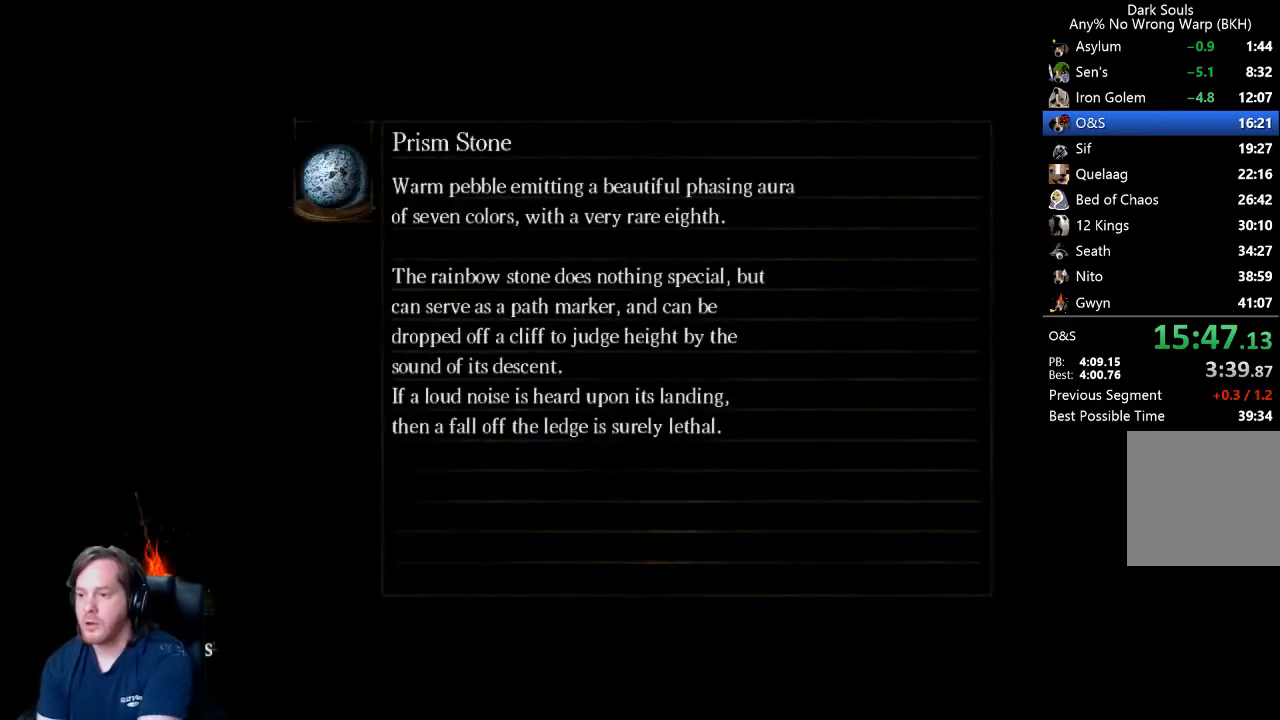
{"buttons": [], "left_stick": "center", "right_stick": "center", "events": [[67, "A", "down"], [133, "A", "up"], [267, "A", "down"], [300, "A", "up"], [400, "A", "down"], [467, "A", "up"]]}
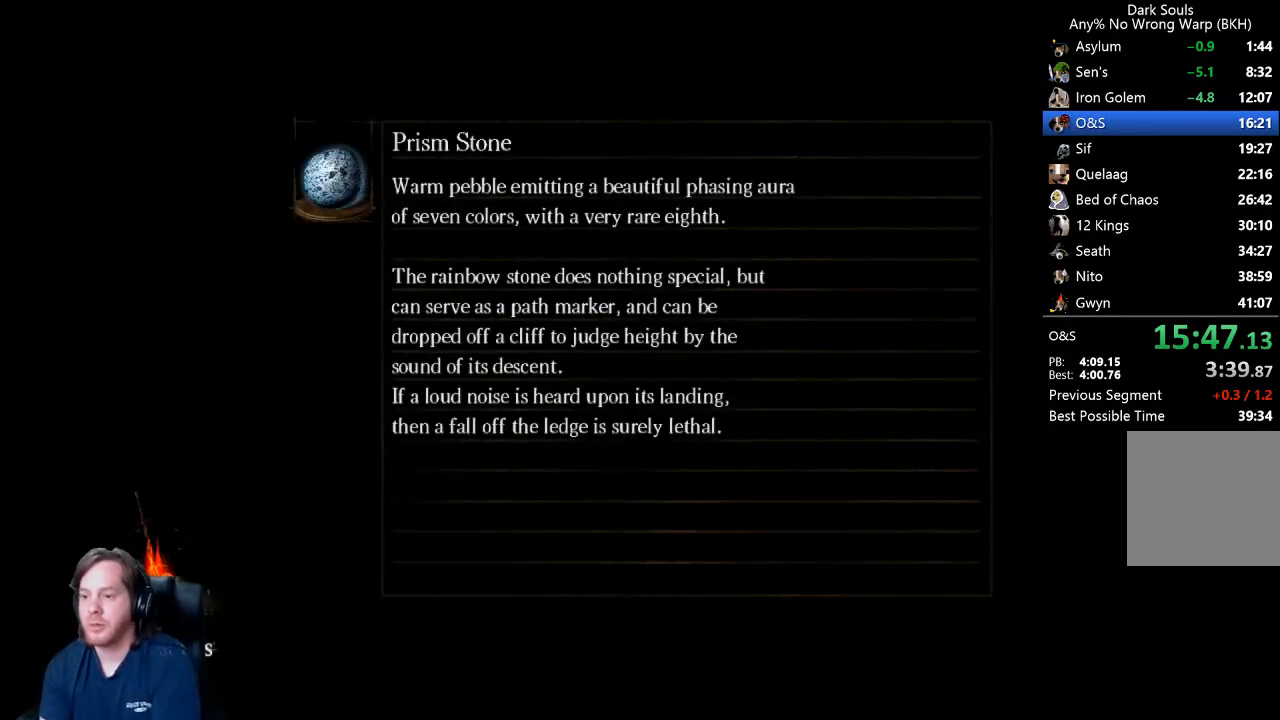
{"buttons": [], "left_stick": "center", "right_stick": "center", "events": [[67, "A", "down"], [133, "A", "up"], [233, "A", "down"], [300, "A", "up"], [367, "A", "down"], [433, "A", "up"]]}